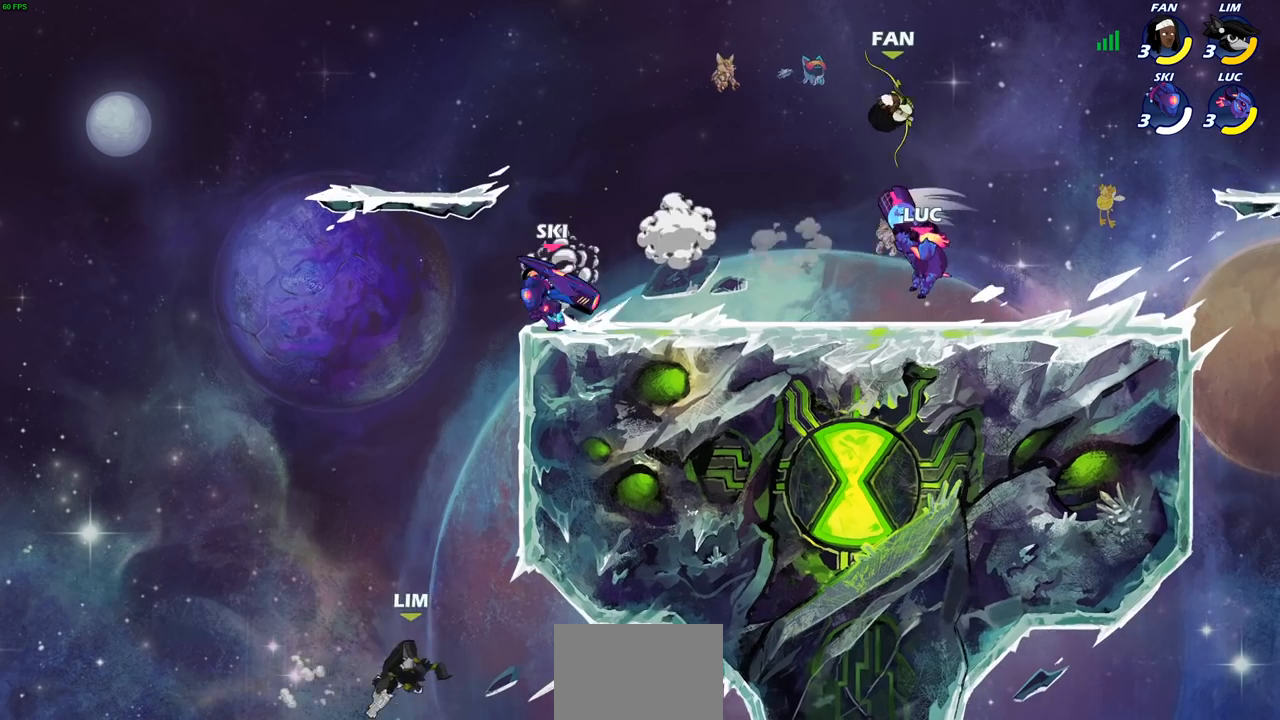
Gameplay with a controller (PlayStation layout); each line is a JSON object with the inputs held at the frame after it. "events" lists button and stick changes between this image and that frame as [ms after this image, input, new state], when the widget could be followed in between. Not read: L3 R3.
{"buttons": [], "left_stick": "up-left", "right_stick": "center", "events": [[183, "left_stick", "right"], [233, "CROSS", "down"], [367, "CROSS", "up"], [483, "left_stick", "up-left"]]}
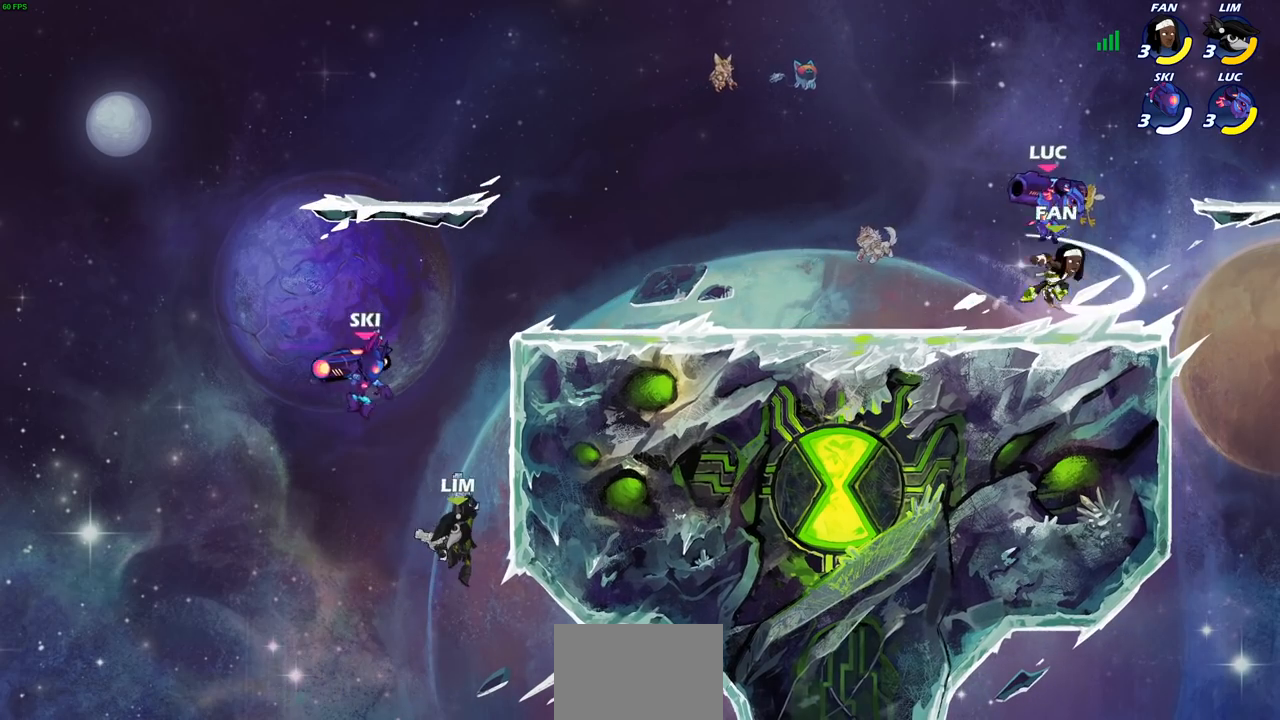
{"buttons": [], "left_stick": "center", "right_stick": "center", "events": [[17, "left_stick", "left"], [67, "left_stick", "down-left"], [233, "left_stick", "down-right"], [300, "SQUARE", "down"], [333, "left_stick", "center"], [383, "SQUARE", "up"]]}
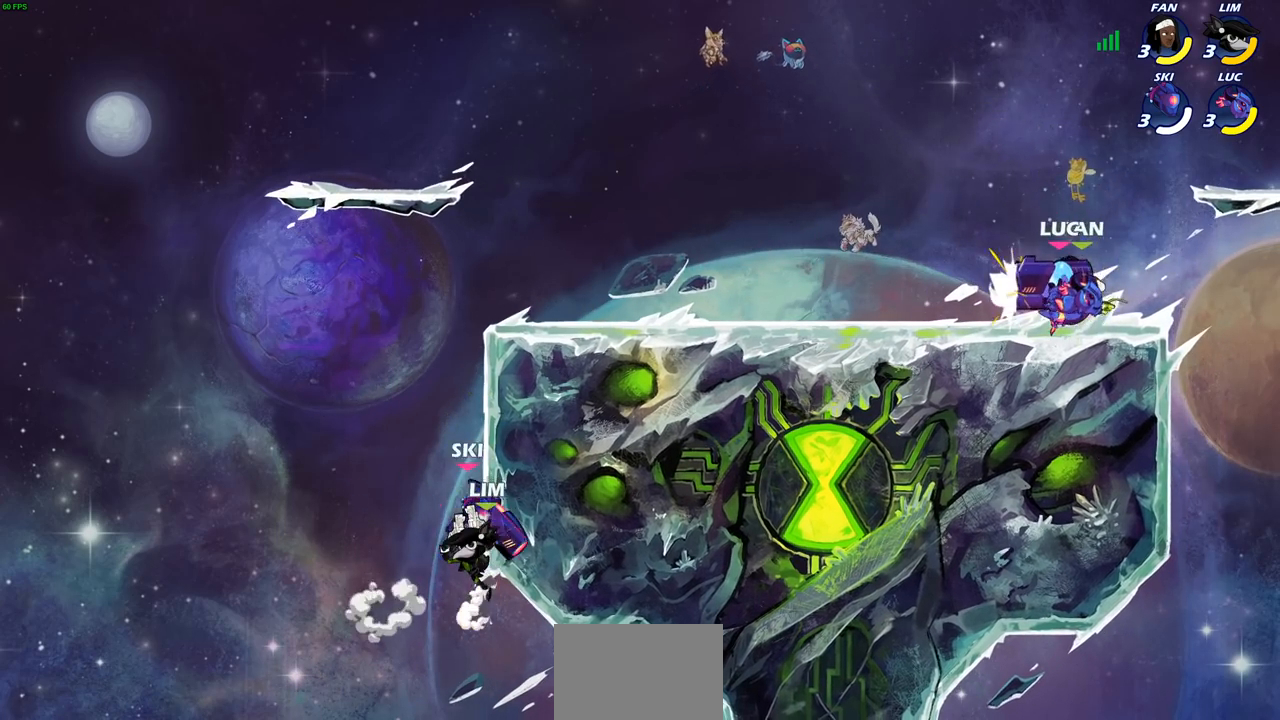
{"buttons": ["CROSS"], "left_stick": "up-left", "right_stick": "center", "events": [[317, "left_stick", "left"], [433, "left_stick", "up-left"], [483, "CROSS", "down"]]}
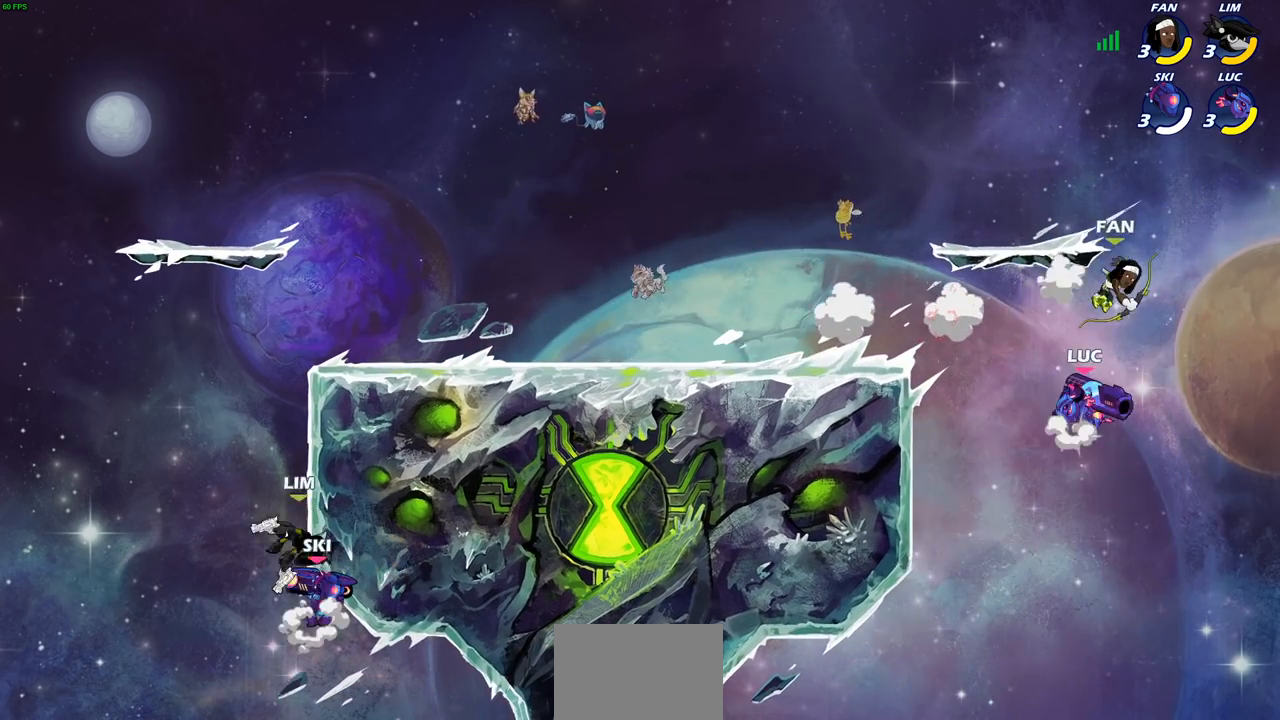
{"buttons": [], "left_stick": "left", "right_stick": "center", "events": [[117, "CROSS", "up"], [217, "SQUARE", "down"], [217, "left_stick", "center"], [333, "SQUARE", "up"], [450, "left_stick", "left"]]}
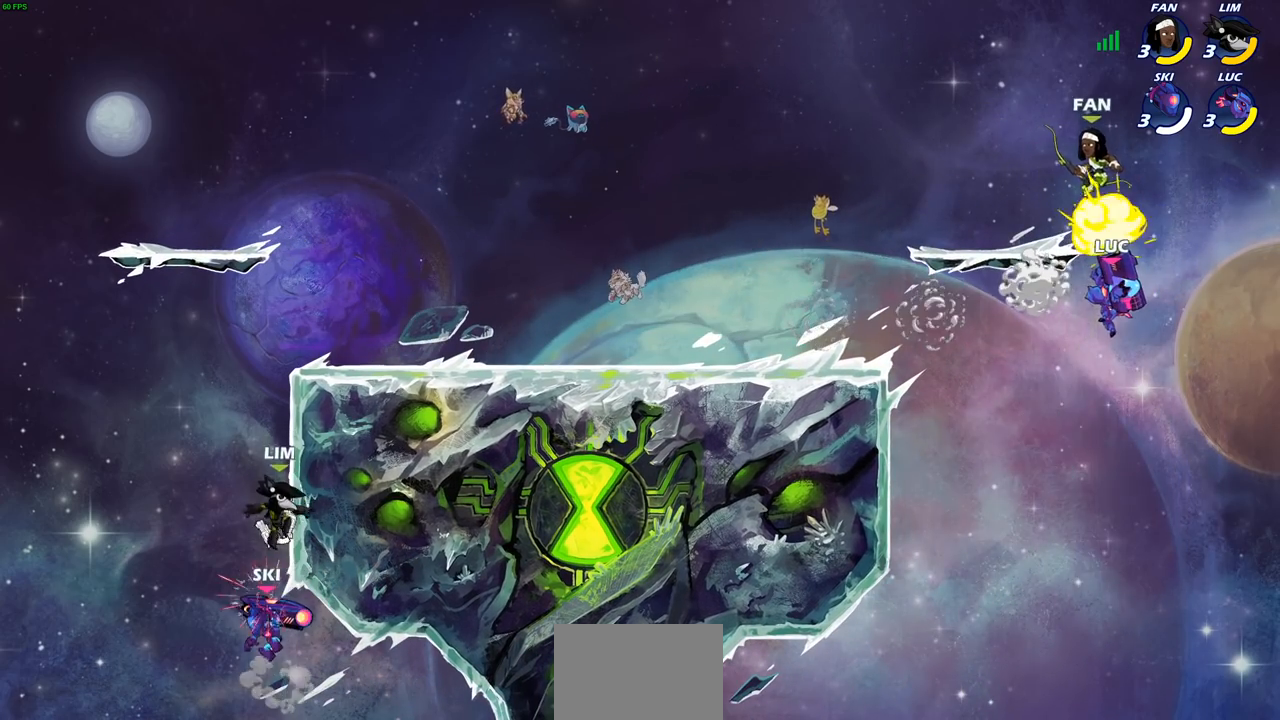
{"buttons": ["CROSS"], "left_stick": "left", "right_stick": "center", "events": [[417, "CROSS", "down"]]}
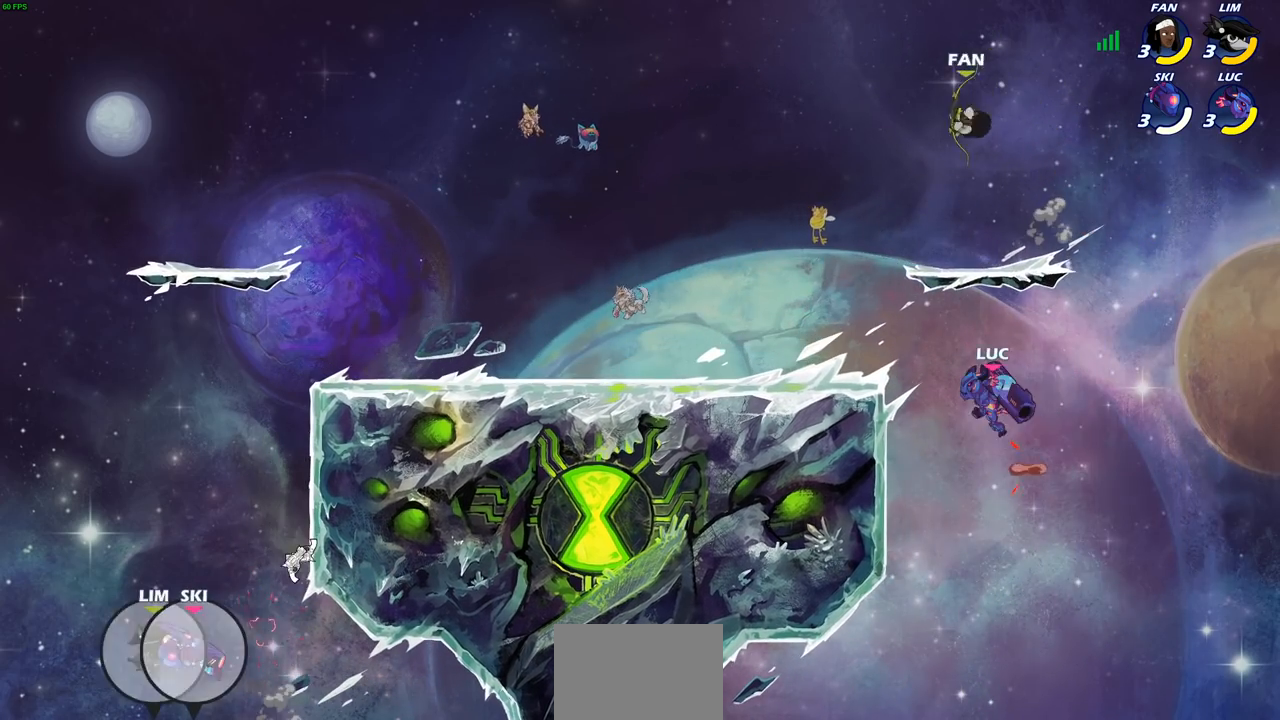
{"buttons": [], "left_stick": "left", "right_stick": "center", "events": [[17, "left_stick", "up-left"], [67, "CROSS", "up"], [150, "SQUARE", "down"], [150, "left_stick", "center"], [217, "SQUARE", "up"], [383, "left_stick", "left"]]}
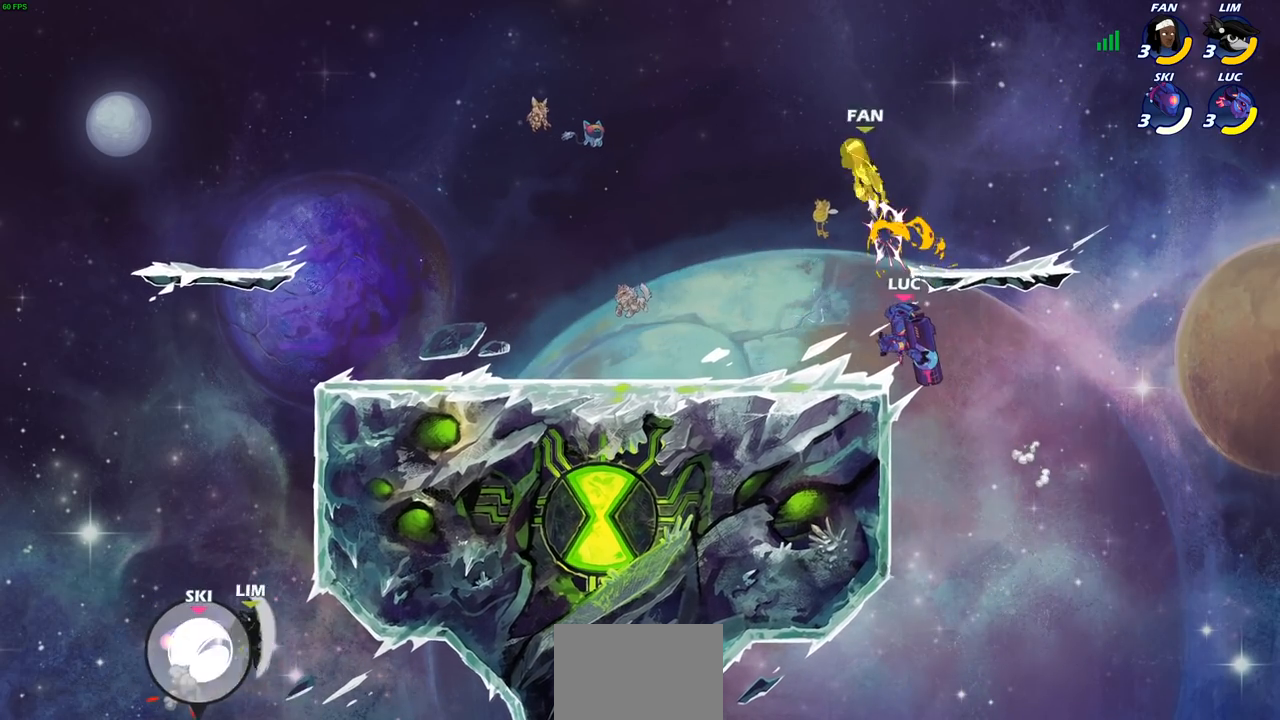
{"buttons": ["CROSS"], "left_stick": "left", "right_stick": "center", "events": [[217, "CROSS", "down"], [350, "CROSS", "up"], [483, "CROSS", "down"]]}
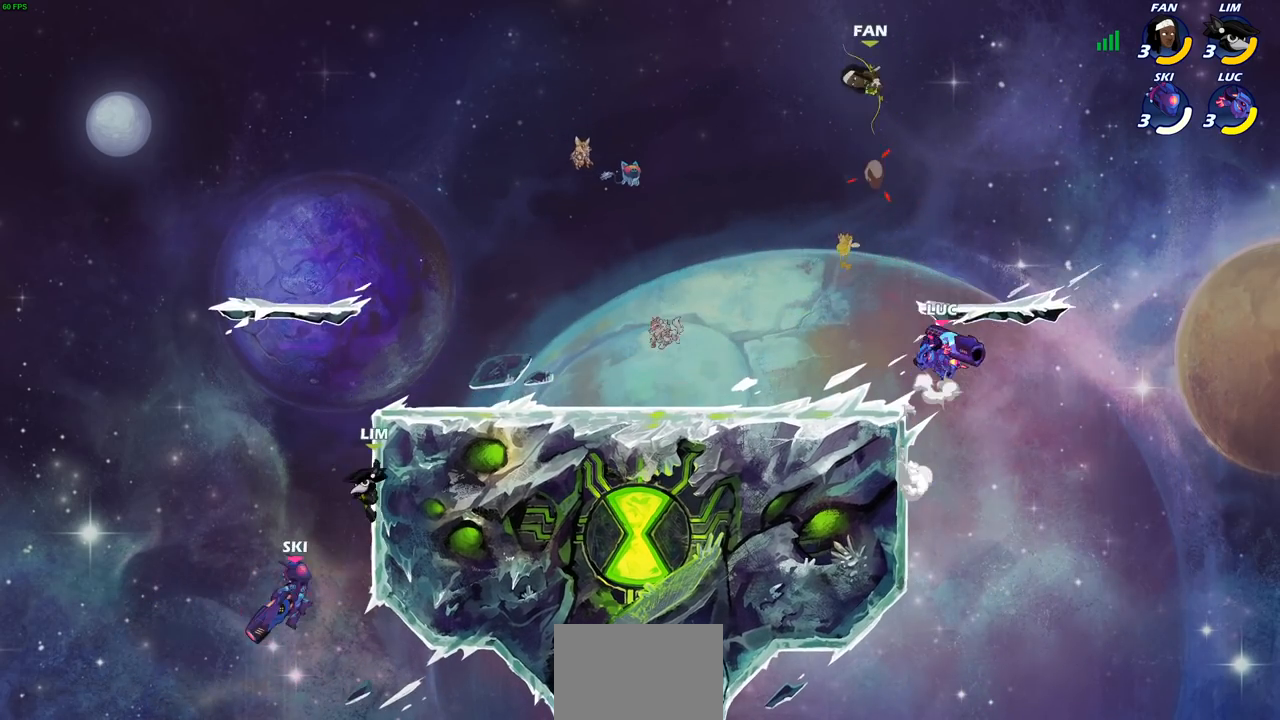
{"buttons": [], "left_stick": "center", "right_stick": "center", "events": [[150, "SQUARE", "down"], [300, "CROSS", "up"], [300, "SQUARE", "up"], [300, "left_stick", "center"]]}
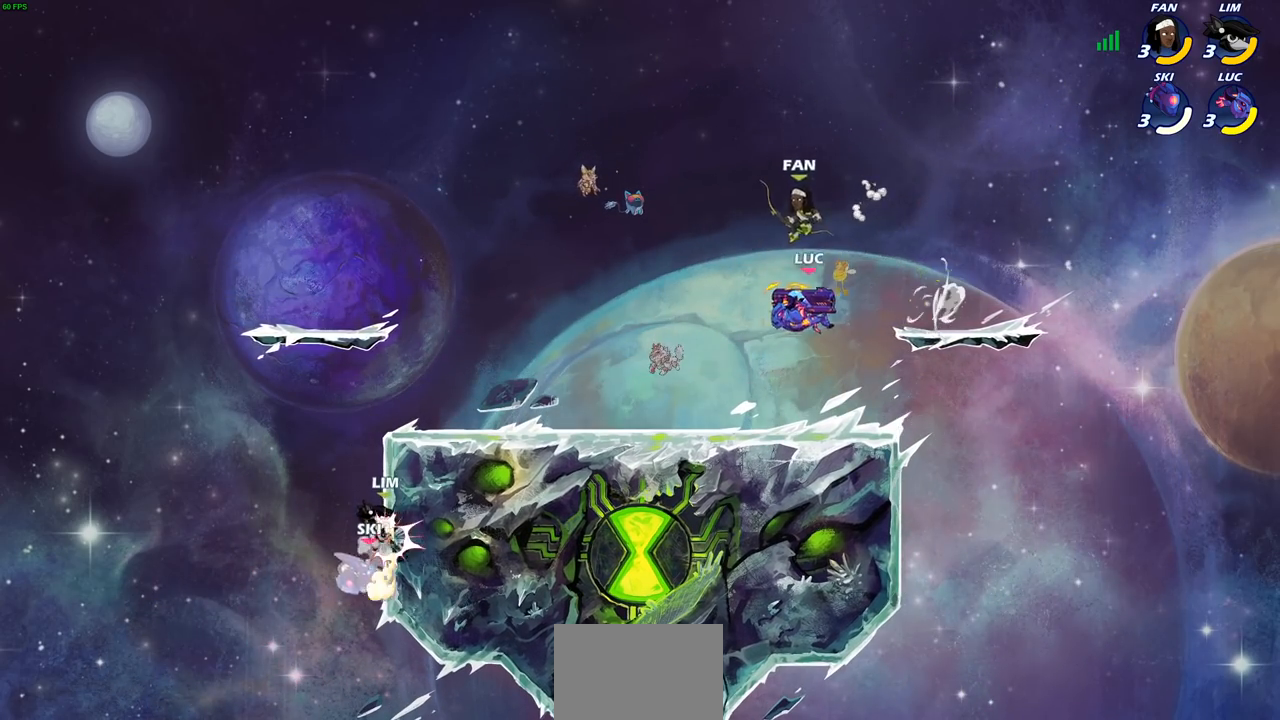
{"buttons": ["SQUARE"], "left_stick": "center", "right_stick": "center", "events": [[200, "left_stick", "right"], [267, "left_stick", "center"], [300, "R2", "down"], [317, "SQUARE", "down"], [400, "SQUARE", "up"], [433, "R2", "up"], [467, "SQUARE", "down"]]}
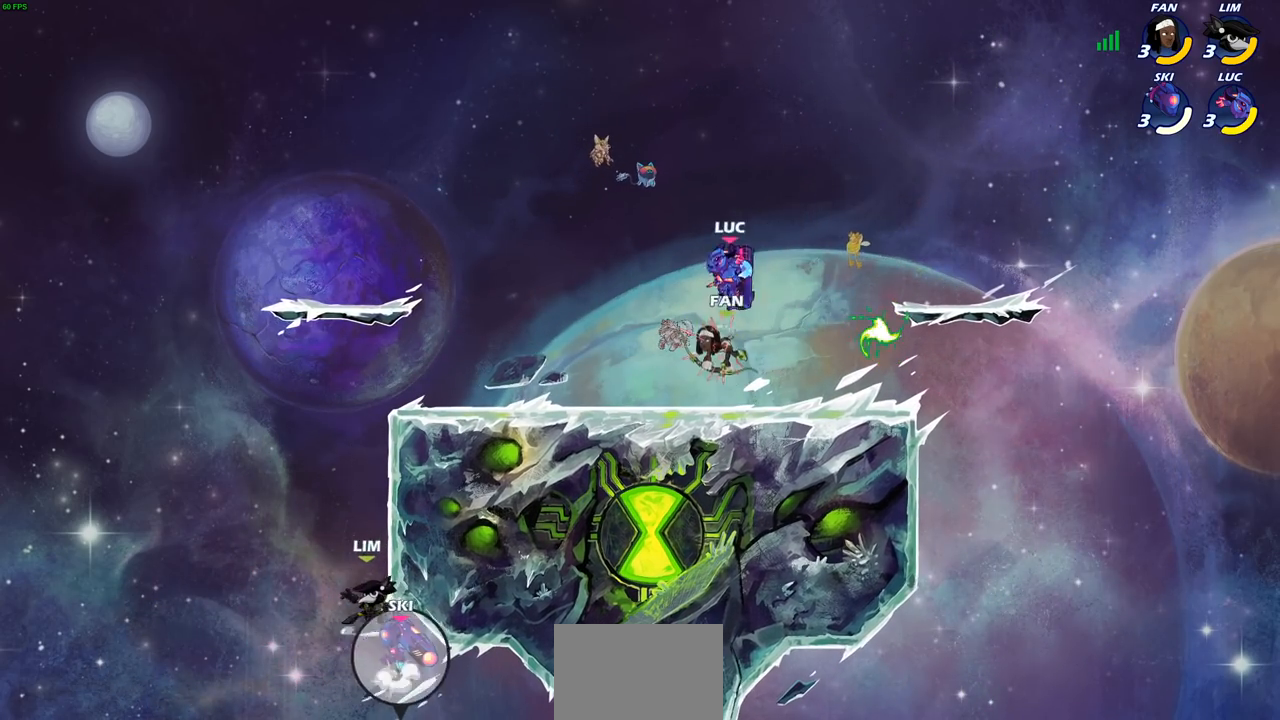
{"buttons": [], "left_stick": "right", "right_stick": "center", "events": [[100, "SQUARE", "up"], [467, "left_stick", "right"]]}
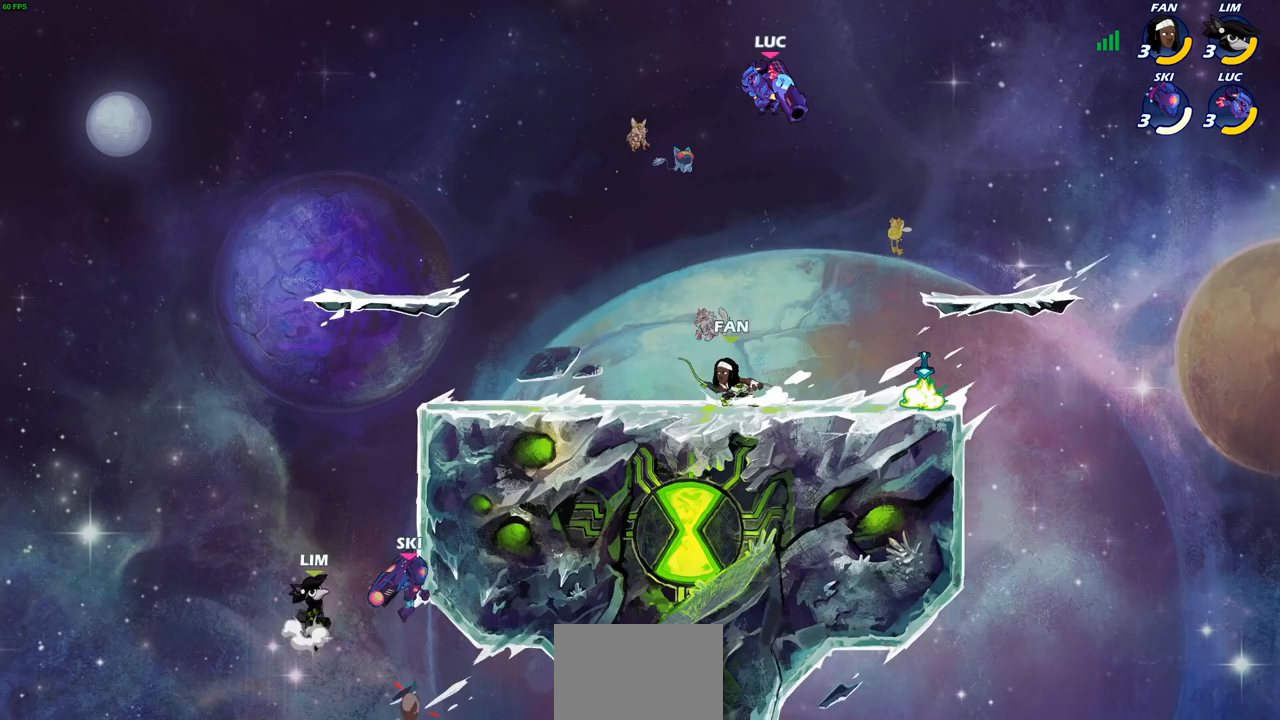
{"buttons": ["CIRCLE"], "left_stick": "down-left", "right_stick": "center", "events": [[150, "left_stick", "down"], [200, "CIRCLE", "down"], [200, "left_stick", "down-left"]]}
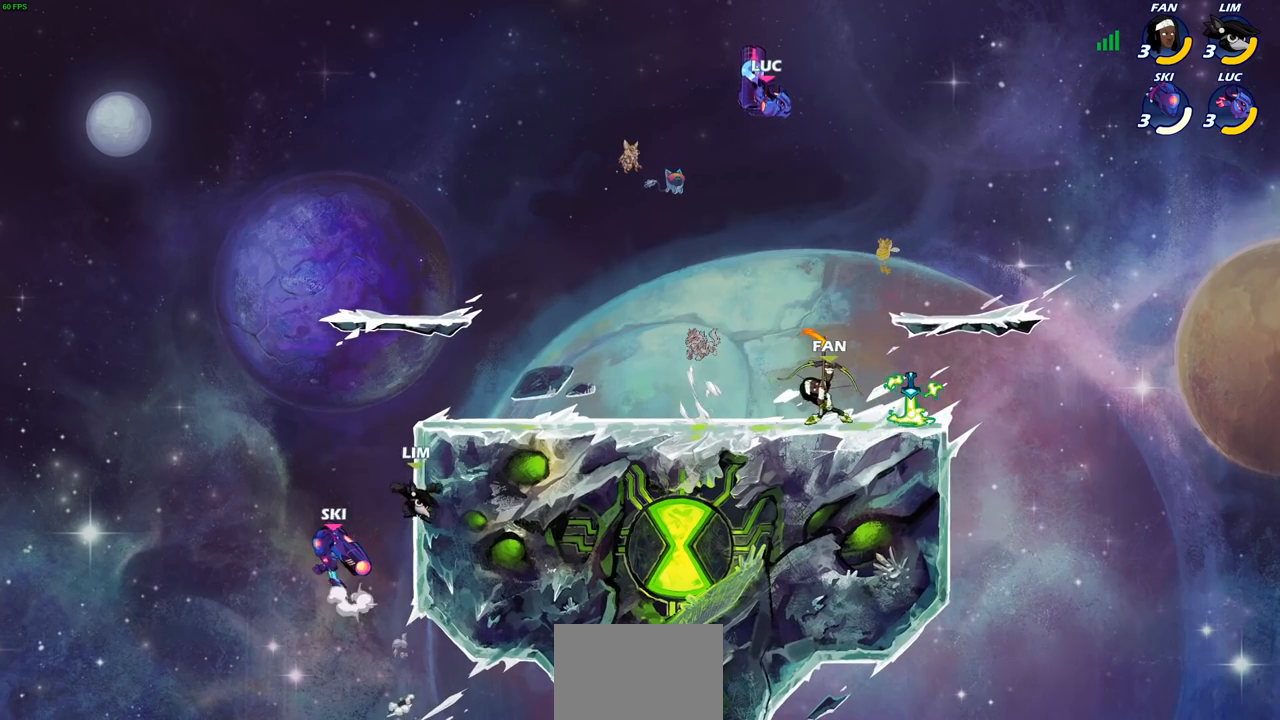
{"buttons": [], "left_stick": "left", "right_stick": "center", "events": [[67, "CIRCLE", "up"], [133, "left_stick", "center"], [500, "left_stick", "left"]]}
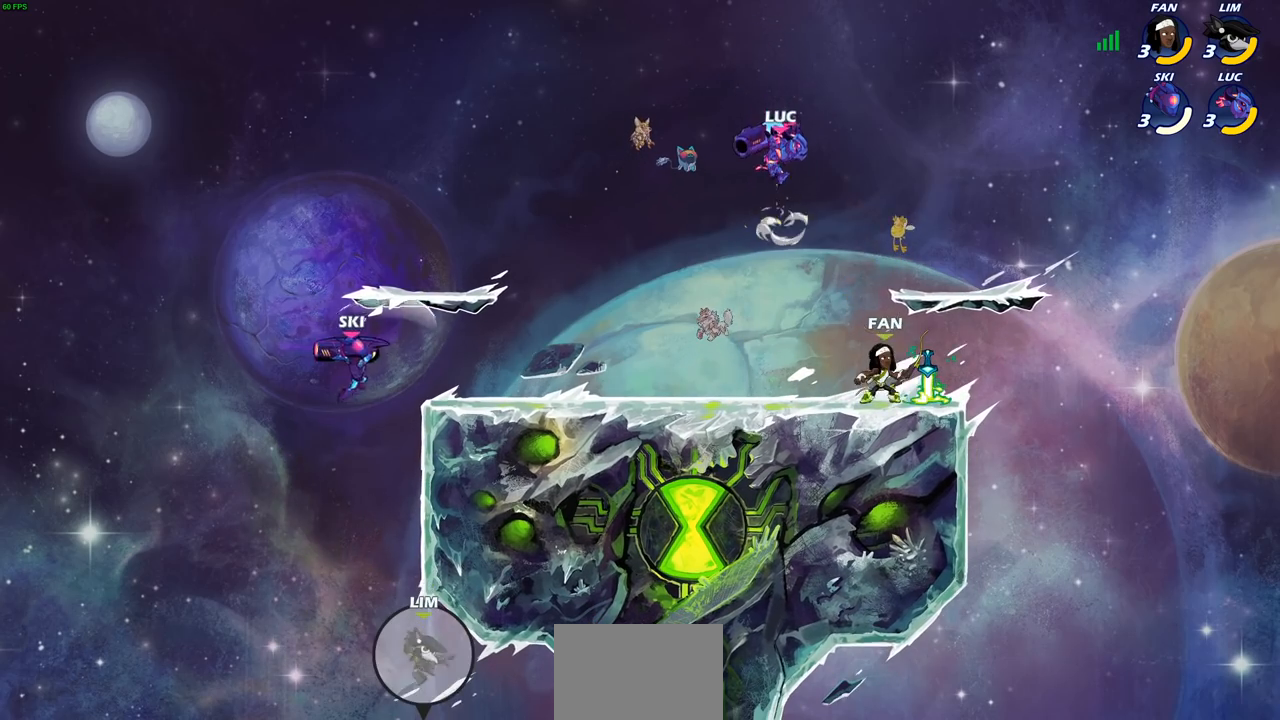
{"buttons": [], "left_stick": "center", "right_stick": "center", "events": [[117, "left_stick", "down-left"], [317, "left_stick", "down-right"], [350, "SQUARE", "down"], [400, "left_stick", "center"], [417, "SQUARE", "up"]]}
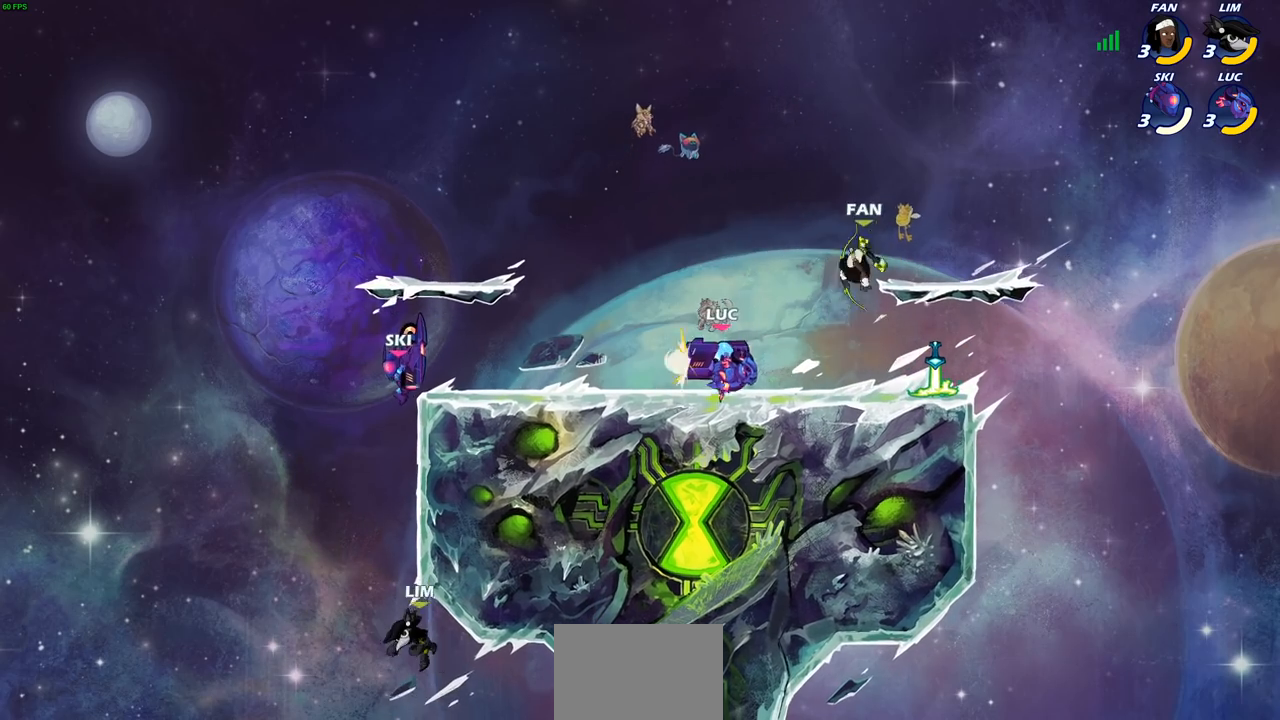
{"buttons": [], "left_stick": "center", "right_stick": "center", "events": [[300, "left_stick", "left"], [383, "SQUARE", "down"], [450, "left_stick", "center"], [500, "SQUARE", "up"]]}
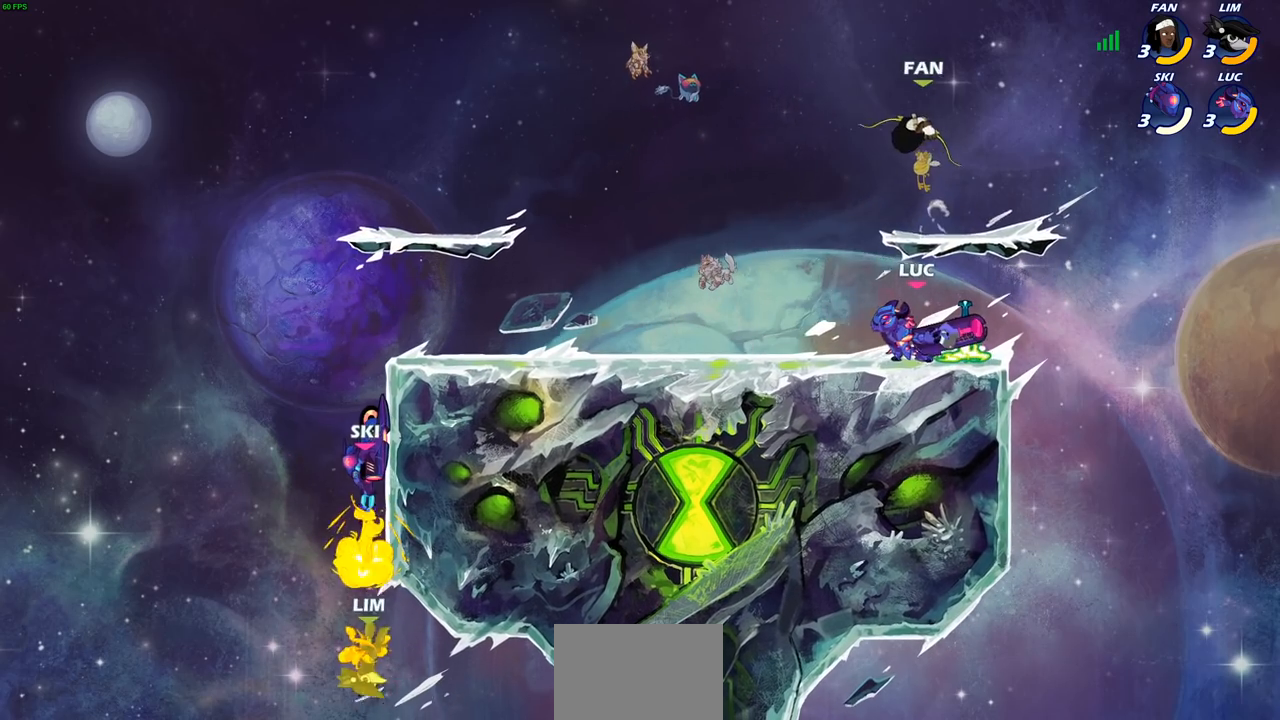
{"buttons": ["CROSS"], "left_stick": "right", "right_stick": "center", "events": [[450, "left_stick", "right"], [467, "CROSS", "down"]]}
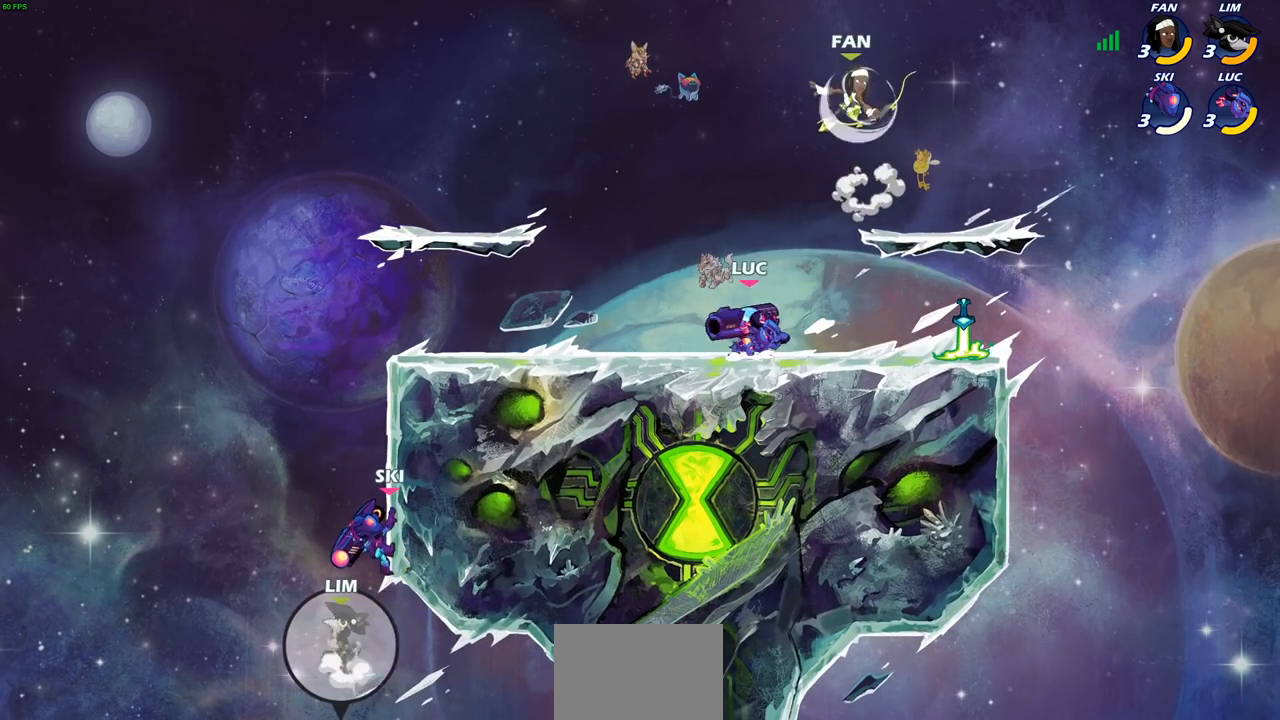
{"buttons": [], "left_stick": "center", "right_stick": "center", "events": [[100, "CROSS", "up"], [167, "left_stick", "center"], [267, "R2", "down"], [300, "SQUARE", "down"], [417, "SQUARE", "up"], [433, "R2", "up"]]}
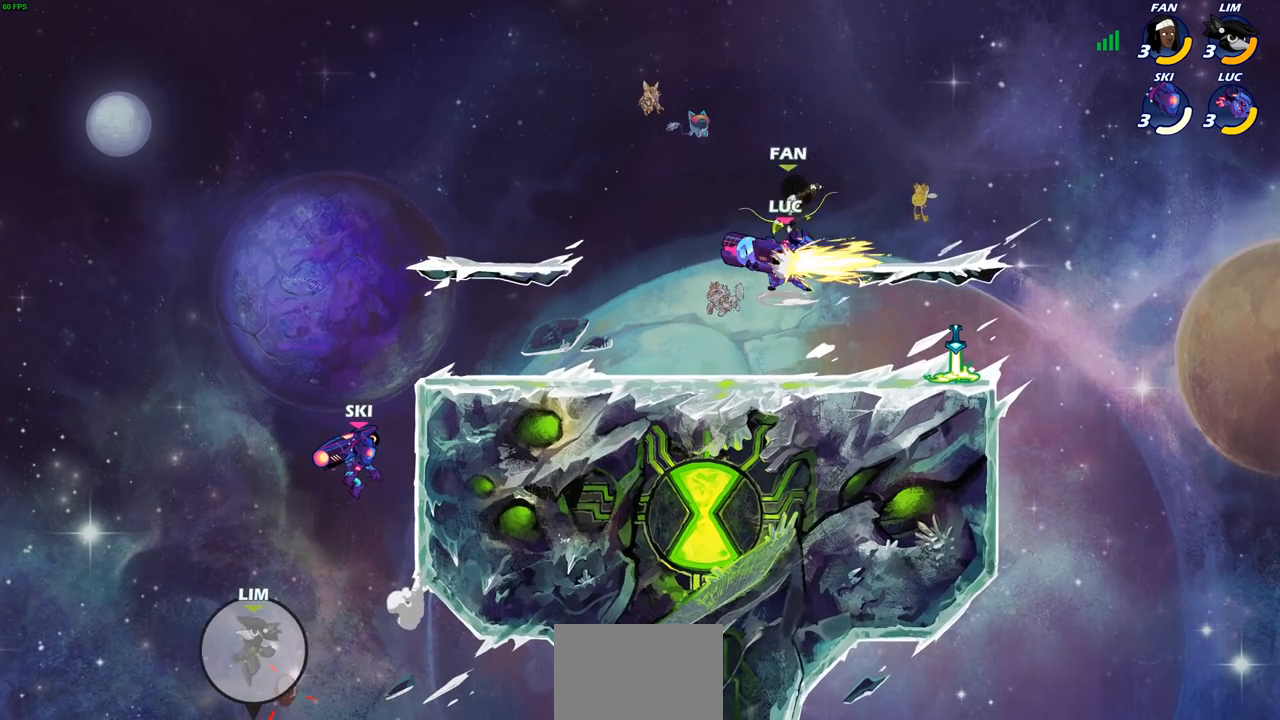
{"buttons": ["SQUARE"], "left_stick": "right", "right_stick": "center", "events": [[17, "SQUARE", "down"], [133, "SQUARE", "up"], [217, "SQUARE", "down"], [333, "SQUARE", "up"], [400, "left_stick", "right"], [450, "SQUARE", "down"]]}
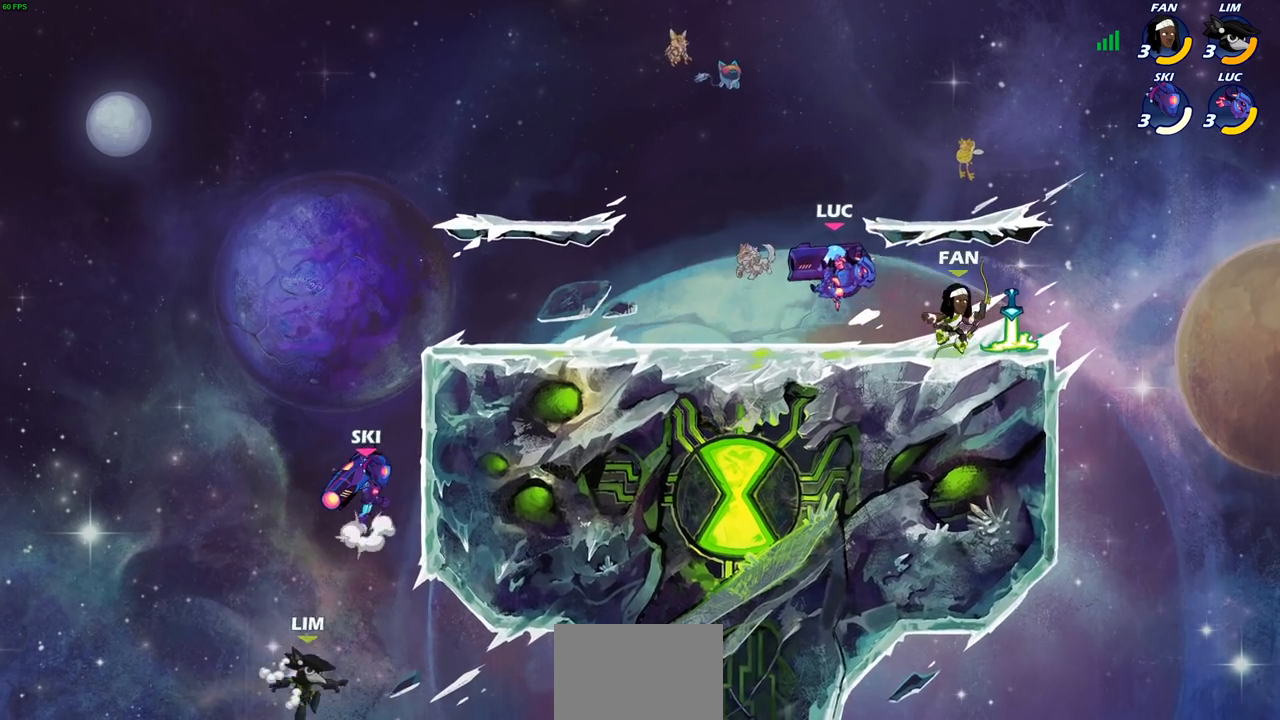
{"buttons": ["CROSS"], "left_stick": "left", "right_stick": "center", "events": [[50, "left_stick", "center"], [67, "SQUARE", "up"], [450, "left_stick", "left"], [483, "CROSS", "down"]]}
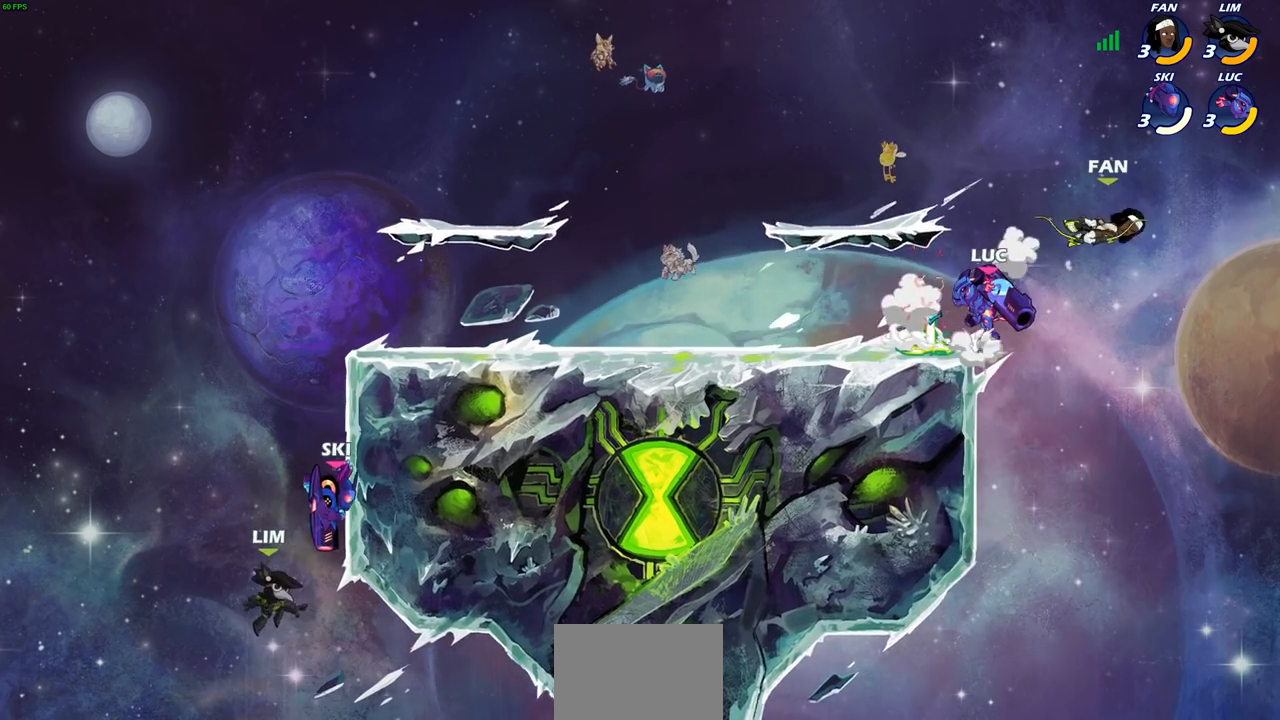
{"buttons": [], "left_stick": "left", "right_stick": "center", "events": [[167, "CROSS", "up"], [333, "CROSS", "down"], [433, "CROSS", "up"], [467, "CROSS", "down"], [483, "CROSS", "up"]]}
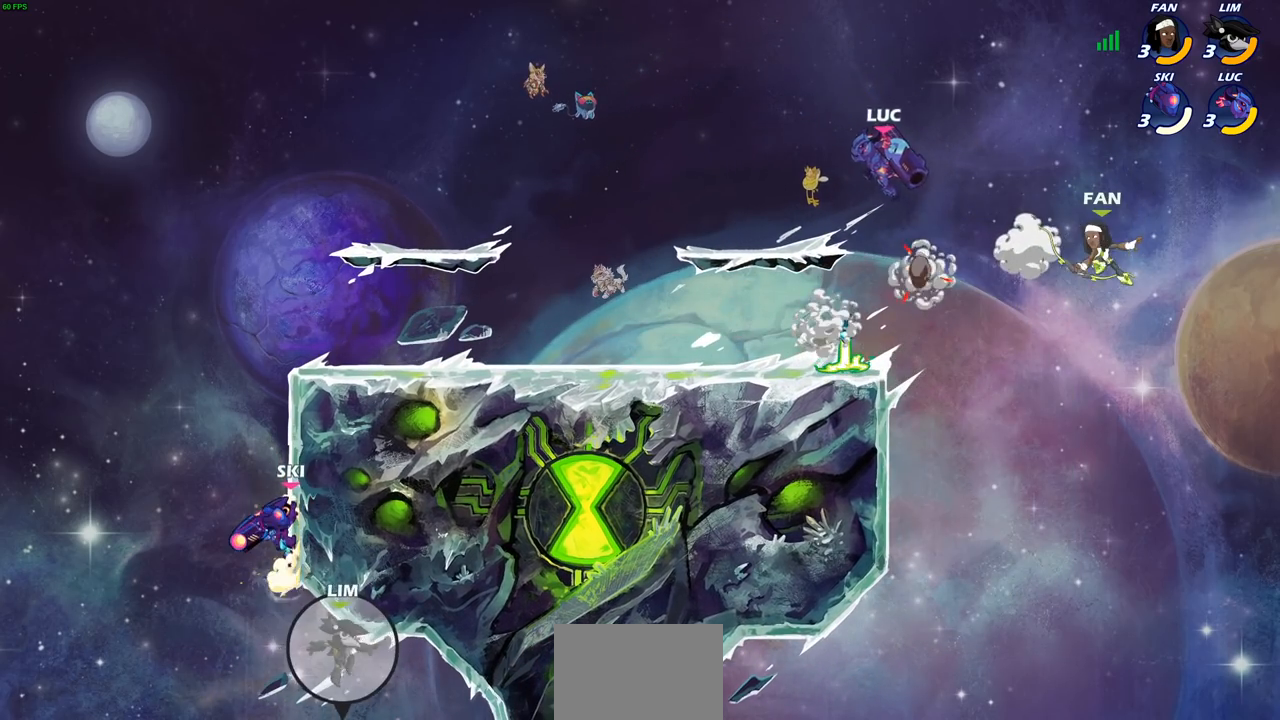
{"buttons": ["R1"], "left_stick": "down-right", "right_stick": "center", "events": [[33, "left_stick", "right"], [150, "left_stick", "up-right"], [283, "R1", "down"], [483, "left_stick", "down-right"]]}
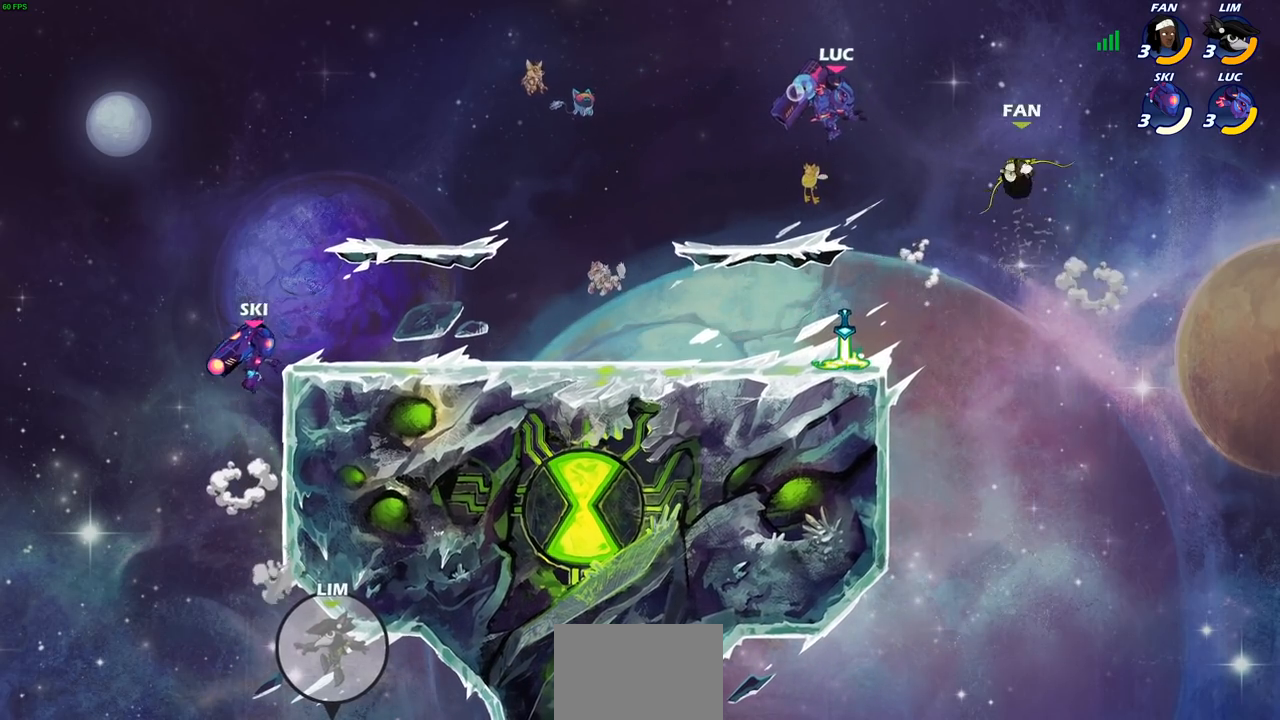
{"buttons": [], "left_stick": "down-left", "right_stick": "center", "events": [[33, "R1", "up"], [117, "left_stick", "center"], [367, "left_stick", "down"], [500, "left_stick", "down-left"]]}
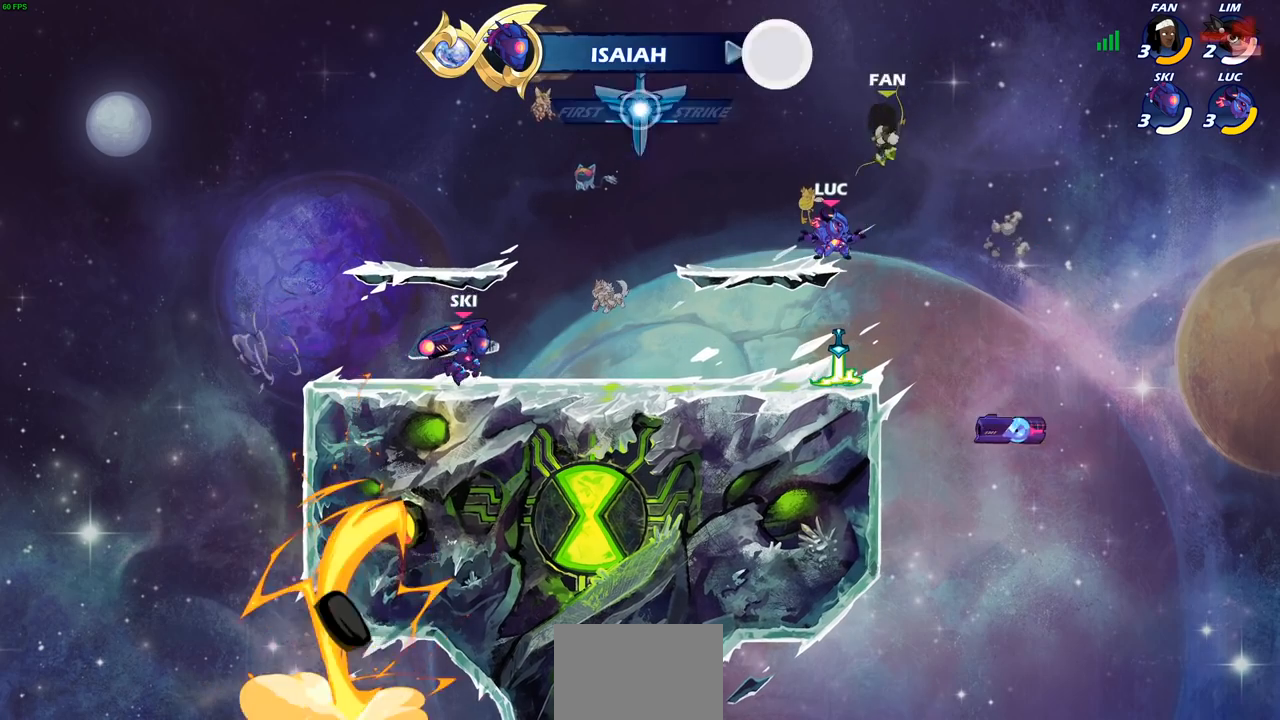
{"buttons": [], "left_stick": "down-right", "right_stick": "center", "events": [[317, "left_stick", "down-right"], [367, "R1", "down"], [500, "R1", "up"]]}
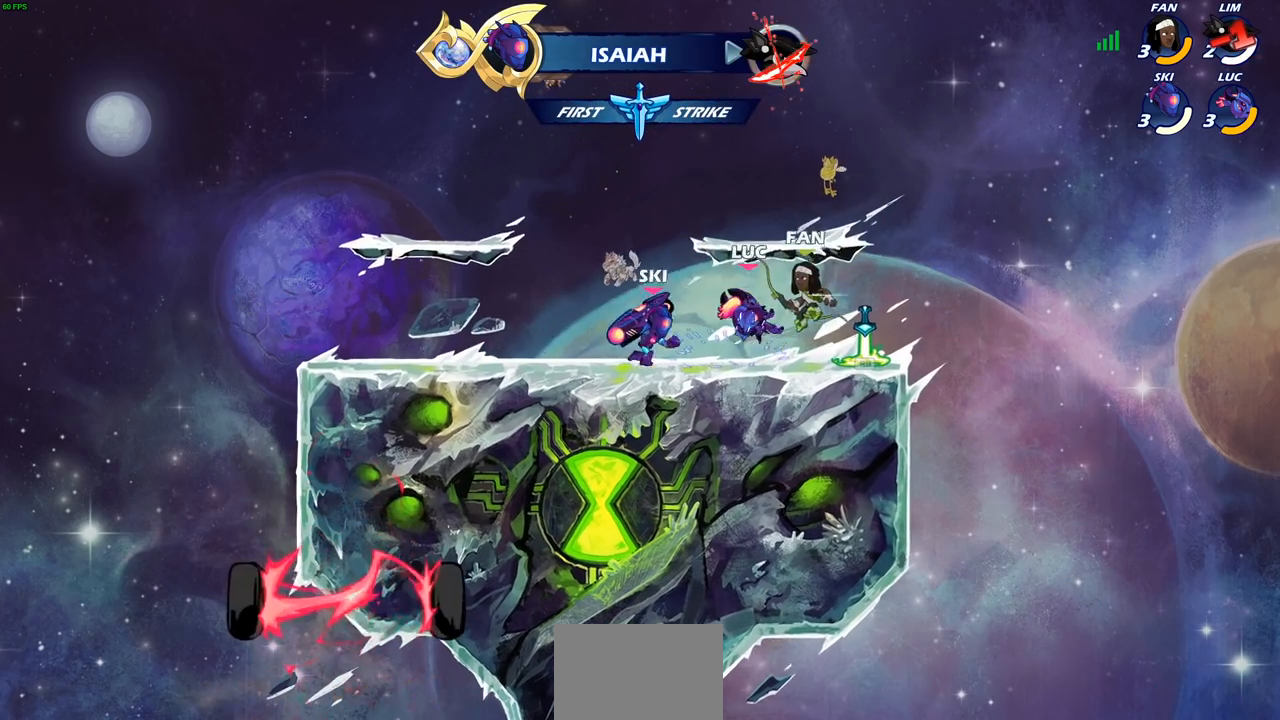
{"buttons": [], "left_stick": "right", "right_stick": "center", "events": [[17, "left_stick", "down-left"], [150, "left_stick", "down-right"], [250, "R2", "down"], [250, "left_stick", "up"], [483, "left_stick", "right"], [500, "R2", "up"]]}
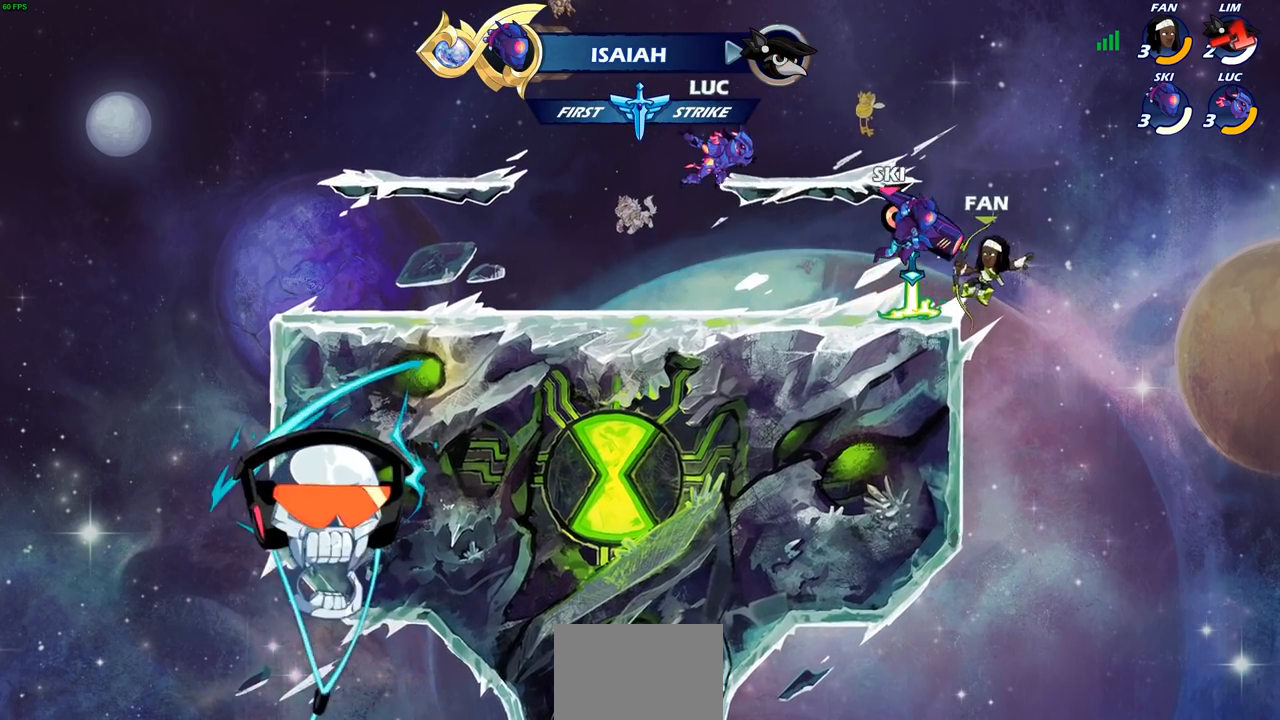
{"buttons": [], "left_stick": "down-right", "right_stick": "center", "events": [[67, "left_stick", "down-right"]]}
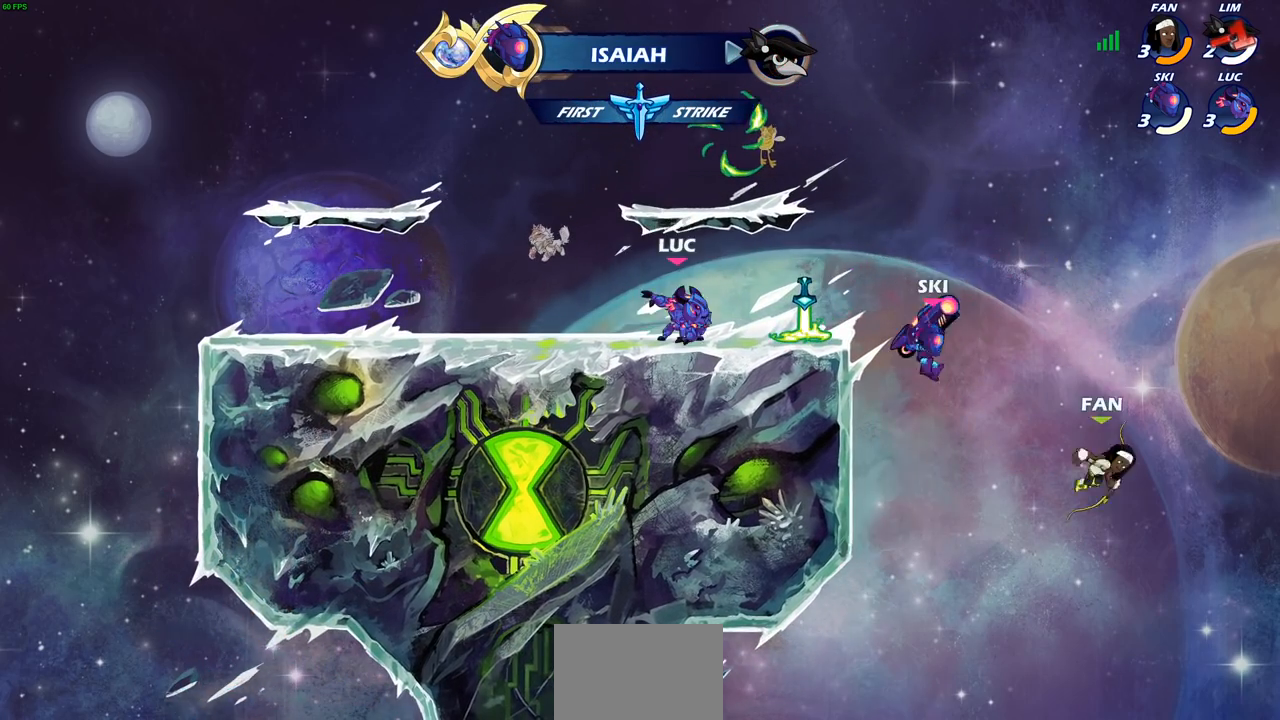
{"buttons": [], "left_stick": "right", "right_stick": "center", "events": [[183, "left_stick", "up"], [267, "left_stick", "center"], [400, "left_stick", "right"]]}
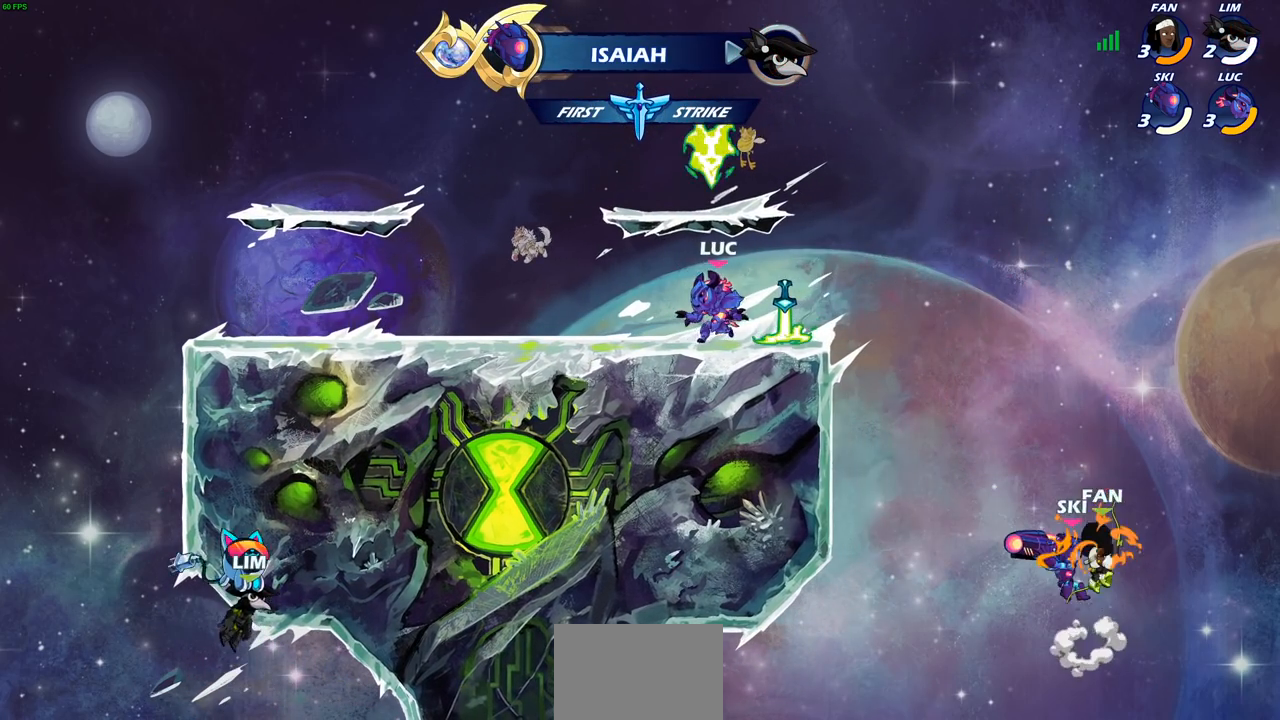
{"buttons": ["CIRCLE"], "left_stick": "down", "right_stick": "center", "events": [[67, "R1", "down"], [167, "R1", "up"], [167, "left_stick", "center"], [400, "left_stick", "down-right"], [433, "CROSS", "down"], [467, "left_stick", "down"], [483, "CIRCLE", "down"], [483, "CROSS", "up"]]}
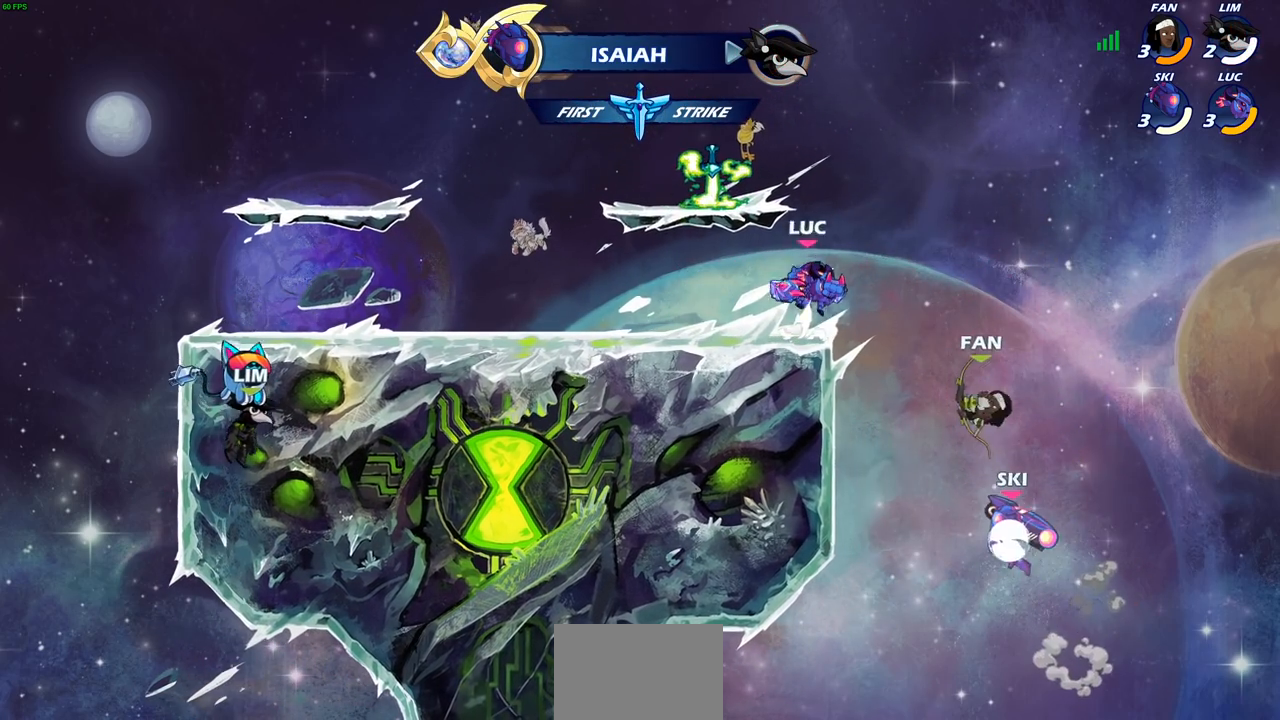
{"buttons": [], "left_stick": "center", "right_stick": "center", "events": [[83, "left_stick", "down-right"], [300, "left_stick", "down-left"], [317, "CIRCLE", "up"], [417, "left_stick", "center"]]}
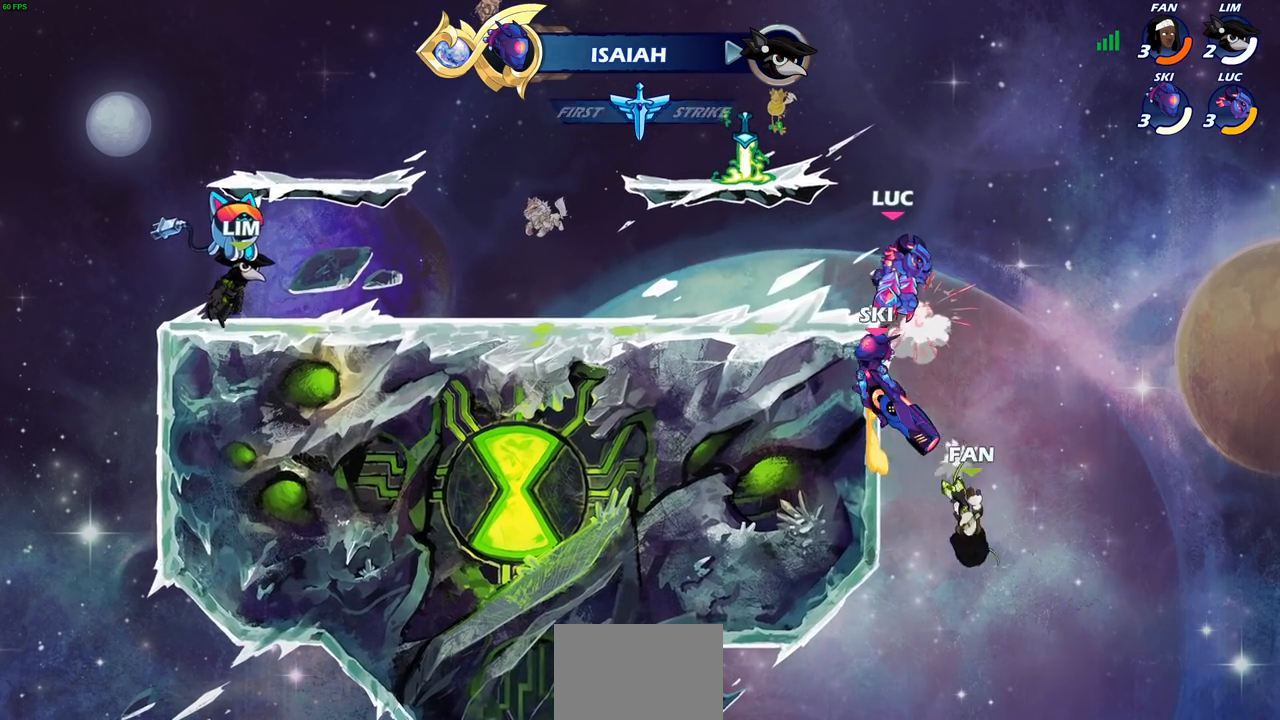
{"buttons": [], "left_stick": "left", "right_stick": "center", "events": [[150, "CROSS", "down"], [233, "left_stick", "left"], [317, "CROSS", "up"]]}
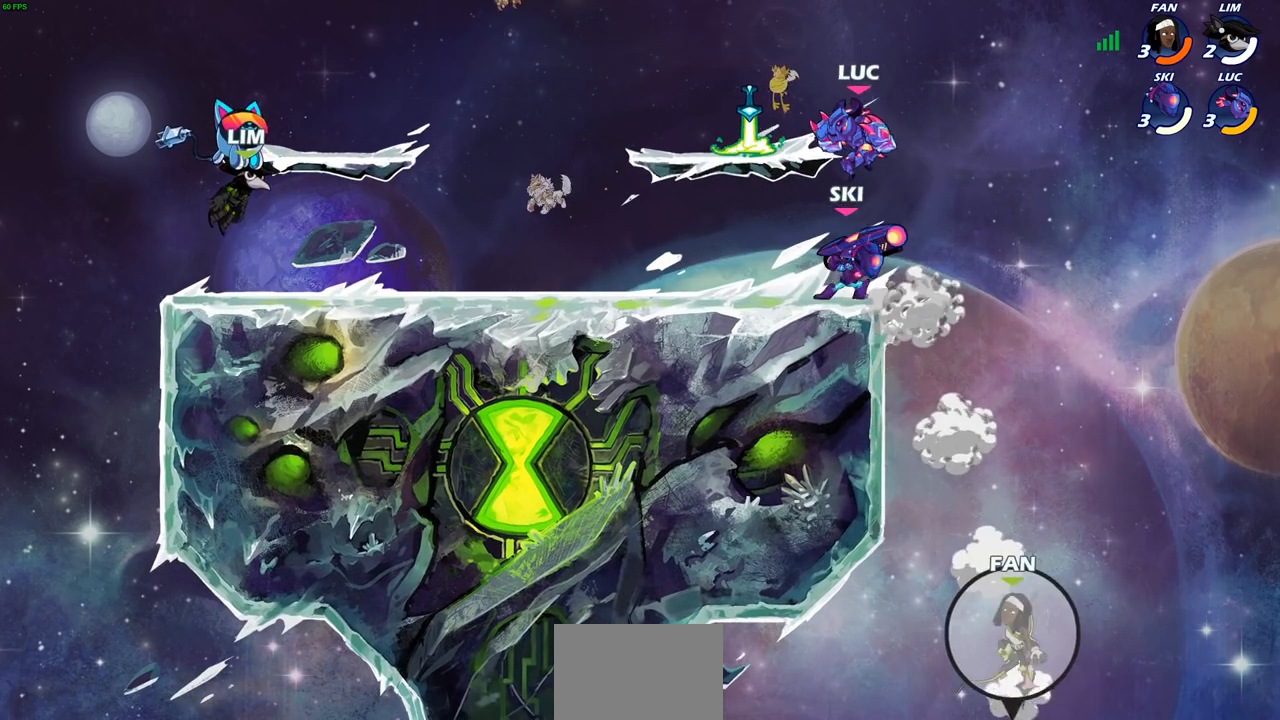
{"buttons": [], "left_stick": "center", "right_stick": "center", "events": [[17, "left_stick", "down-left"], [183, "left_stick", "down-right"], [400, "left_stick", "center"]]}
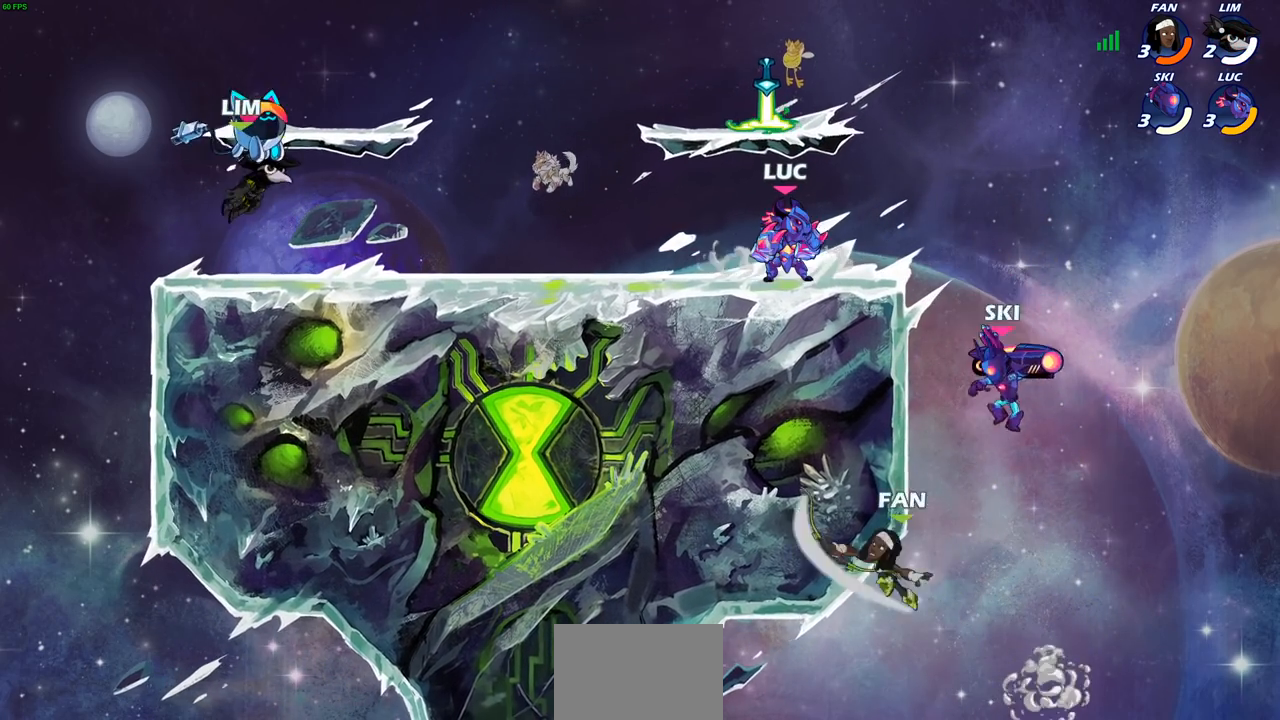
{"buttons": [], "left_stick": "center", "right_stick": "center", "events": []}
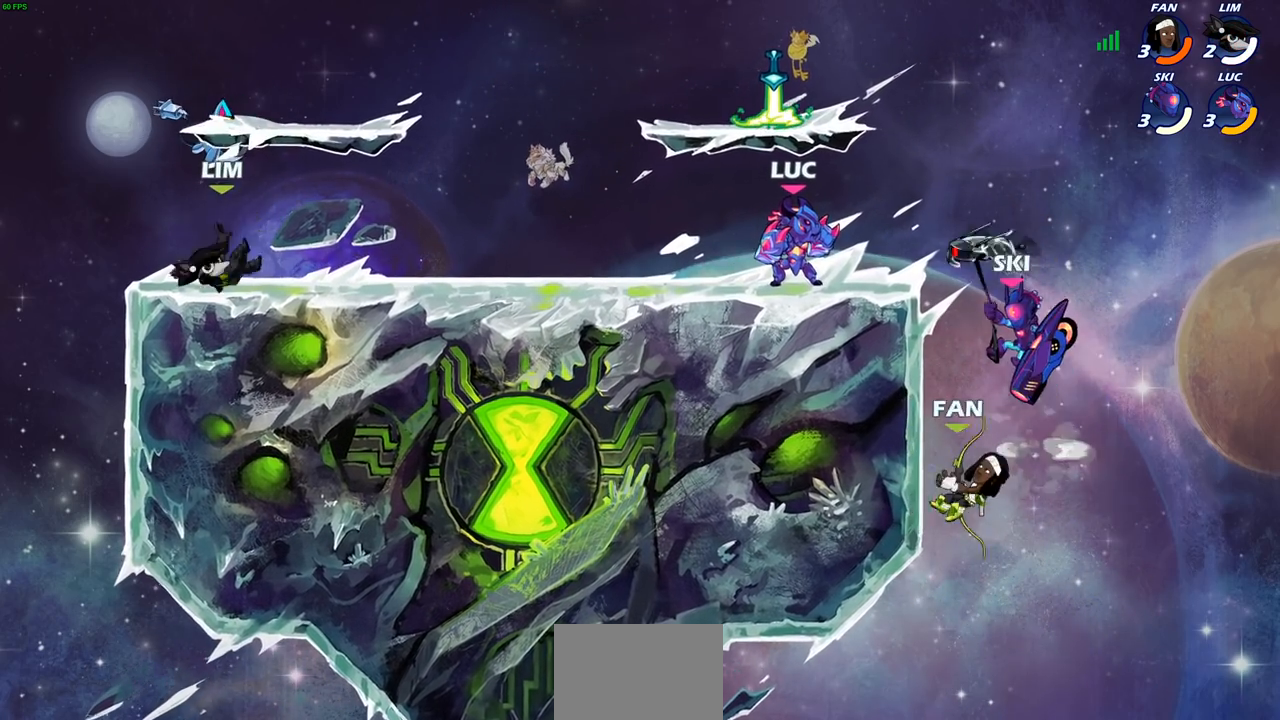
{"buttons": [], "left_stick": "left", "right_stick": "center", "events": [[383, "left_stick", "left"]]}